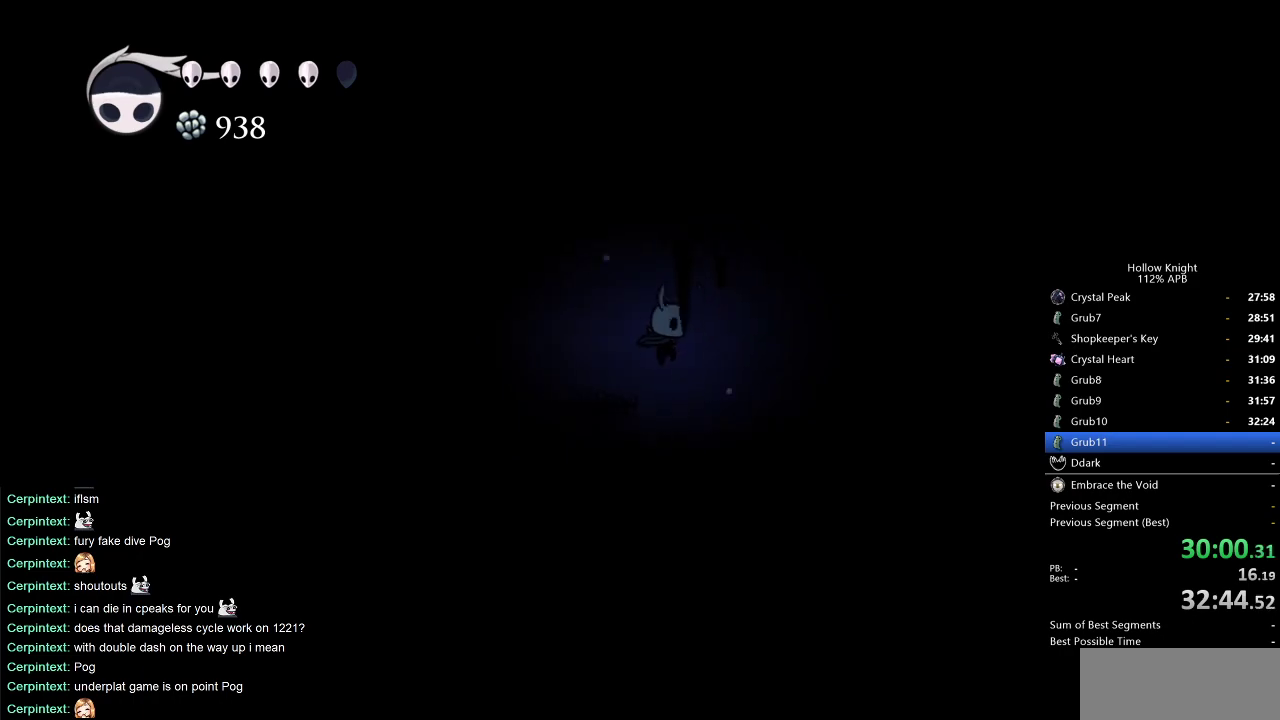
Gameplay with keyboard; each line is a JSON object with the keys held at the frame after it. "events" lists presses ("down") and releases ("up") of "cdash", "dash", "dnail", "down", "heal", "inv", "jump", "left", "nail", "right", "spell" and "up" between this image and that frame as [ms after this image, input, new state], when the widget could be followed in between. No other keys are recorded. Mouse input is not recorded. Key names are as the overlay labels them; some are game actions (e.g. jump) rather than physical keys.
{"keys": ["right"], "events": []}
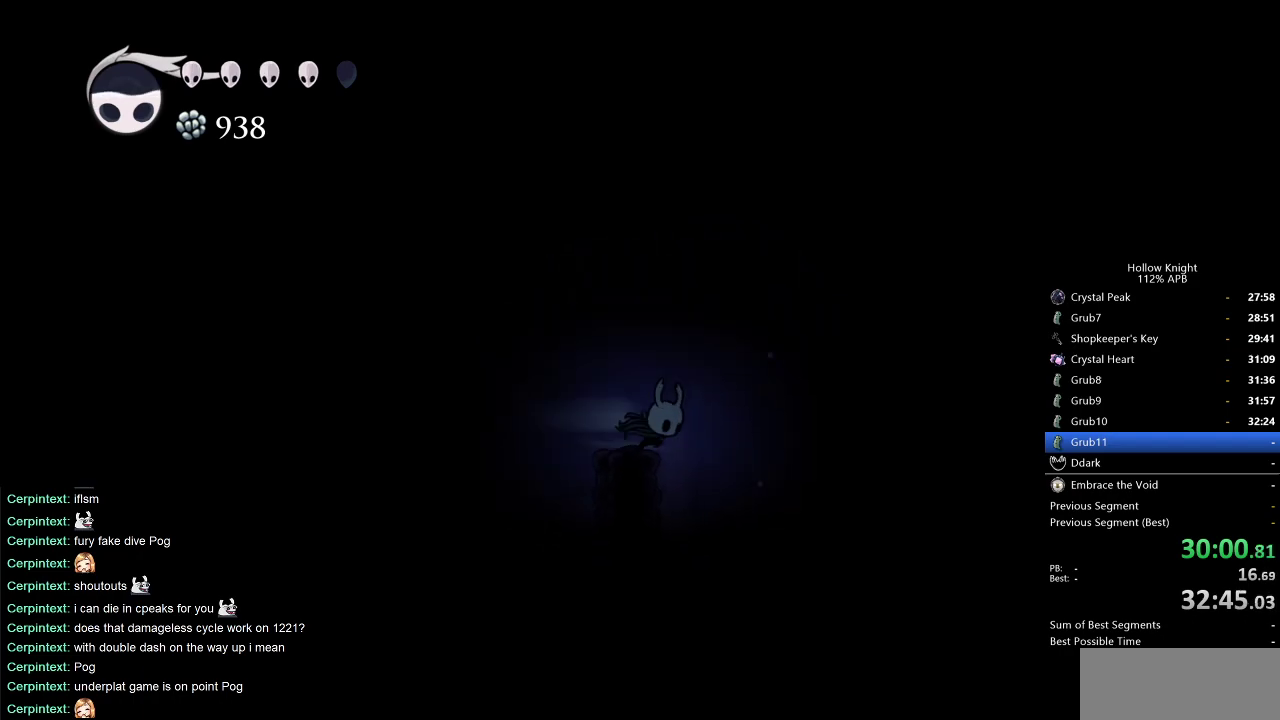
{"keys": ["right"], "events": [[50, "dash", "down"], [133, "dash", "up"]]}
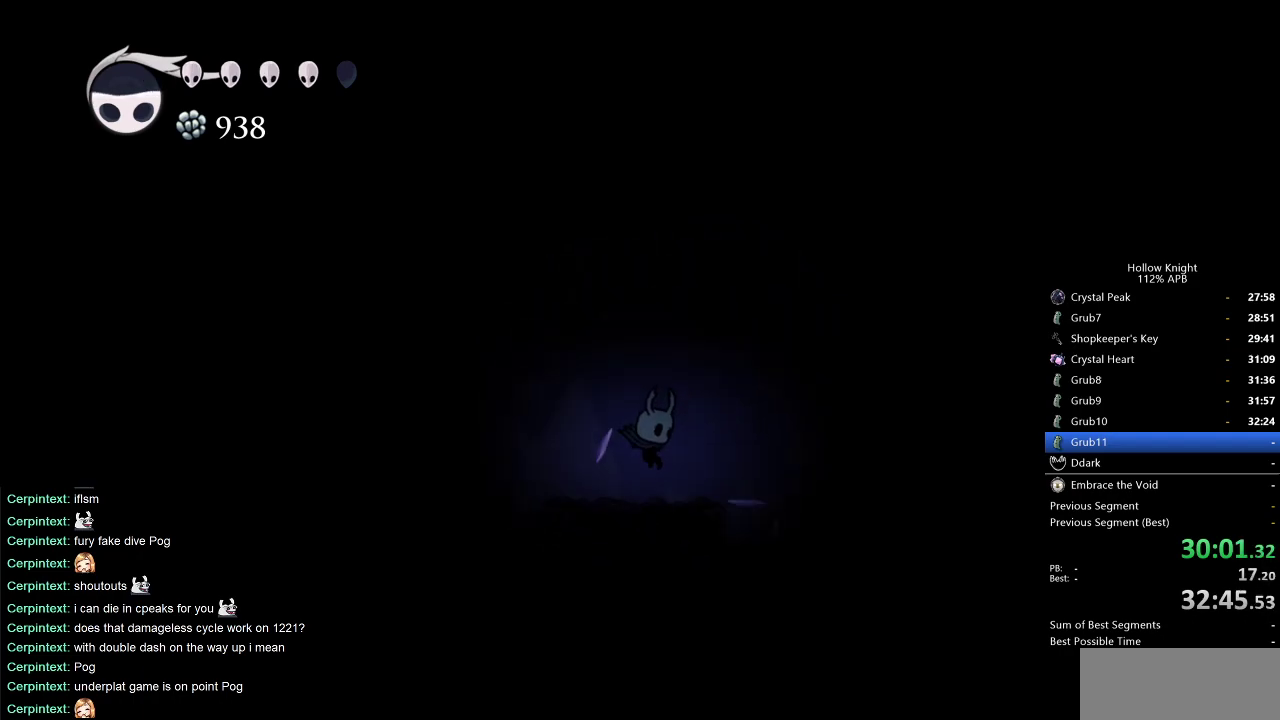
{"keys": ["right"], "events": [[100, "dash", "down"], [250, "dash", "up"]]}
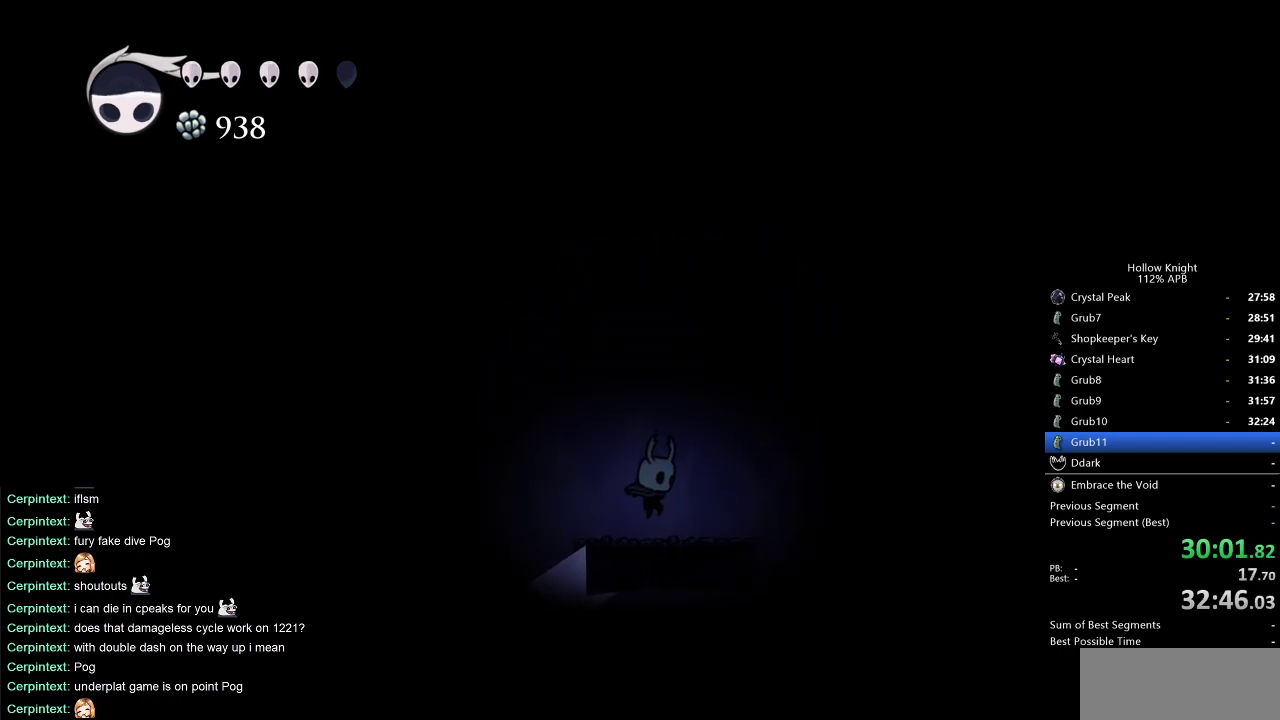
{"keys": ["jump", "right"], "events": [[117, "jump", "down"]]}
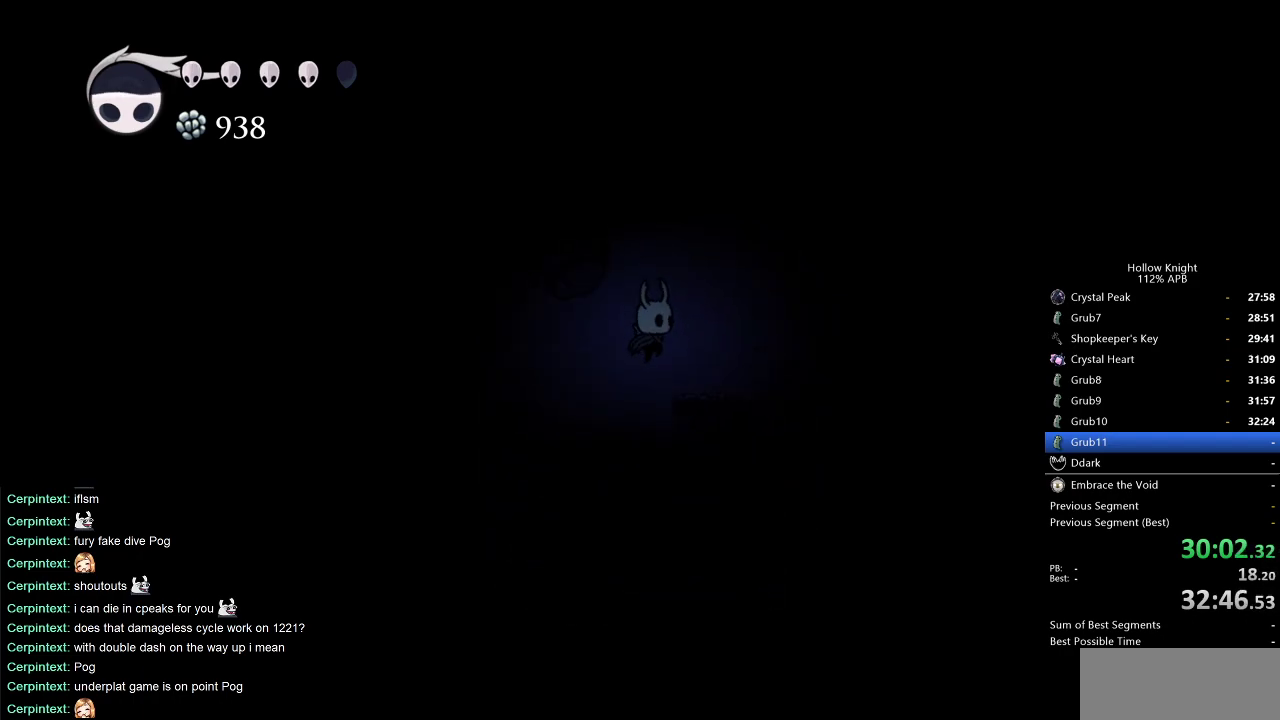
{"keys": ["right"], "events": [[100, "dash", "down"], [133, "jump", "up"], [183, "dash", "up"]]}
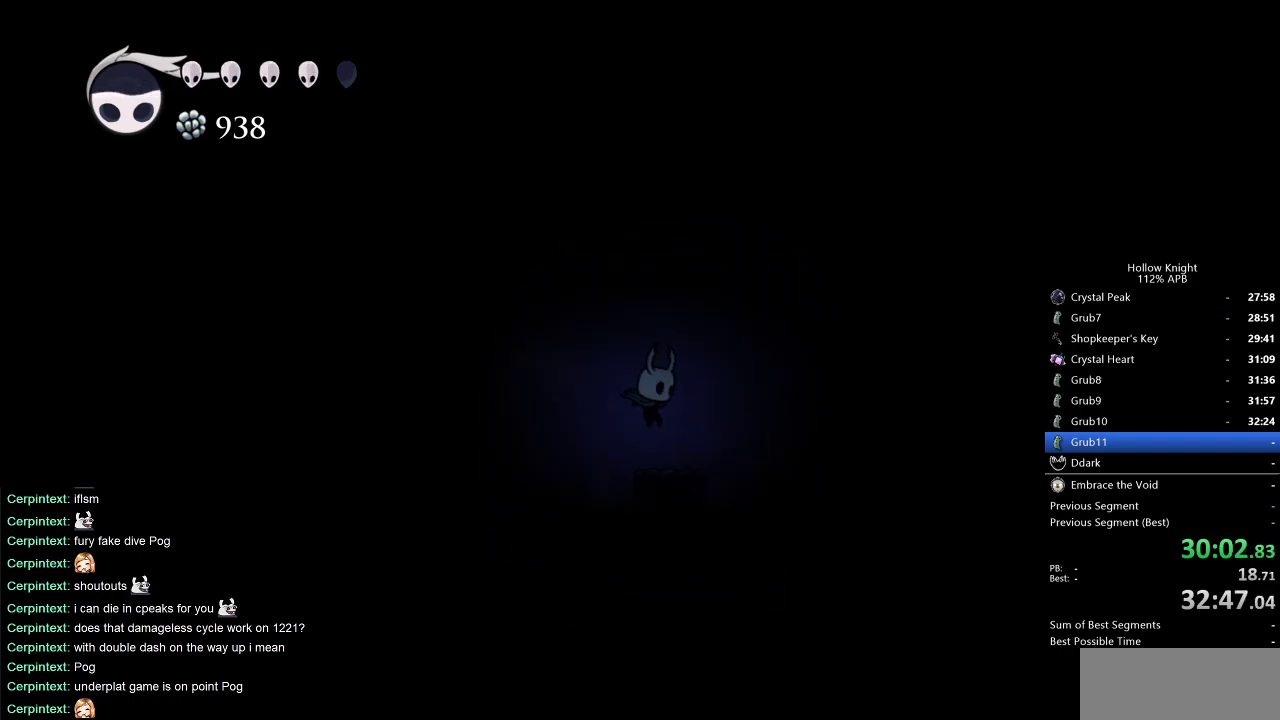
{"keys": ["right"], "events": [[200, "dash", "down"], [300, "dash", "up"]]}
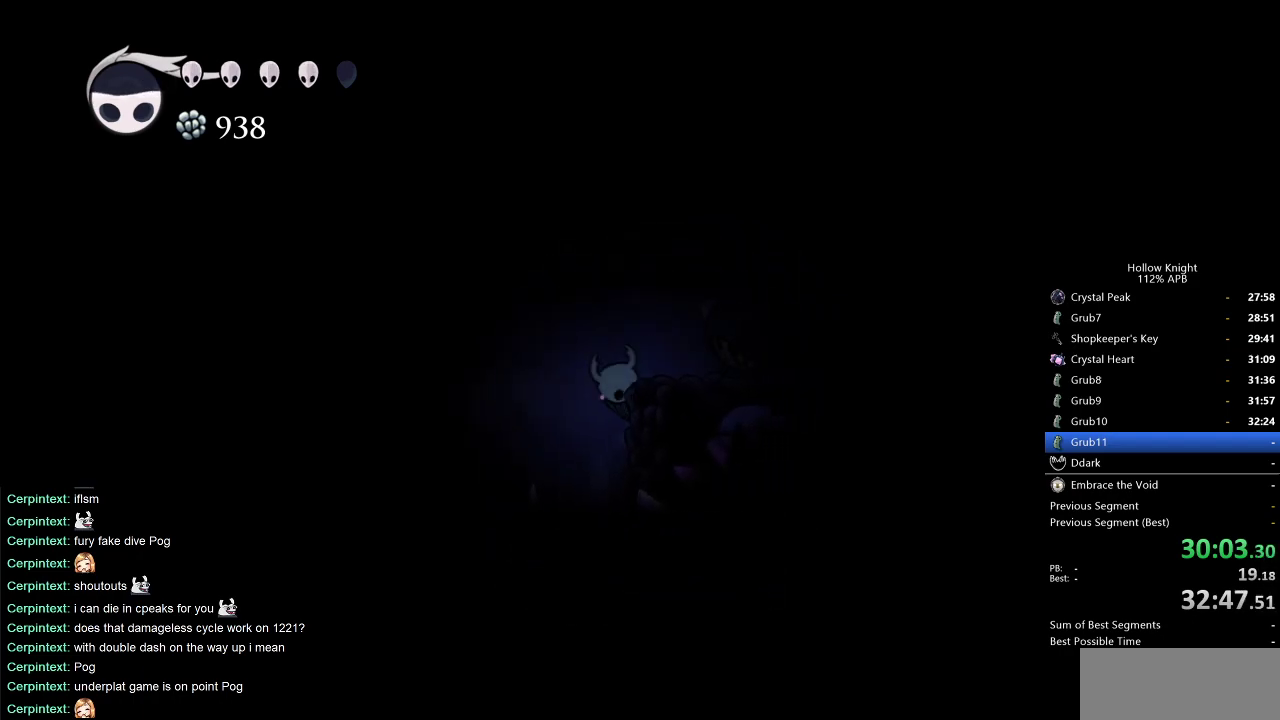
{"keys": ["dash", "jump", "right"], "events": [[33, "jump", "down"], [500, "dash", "down"]]}
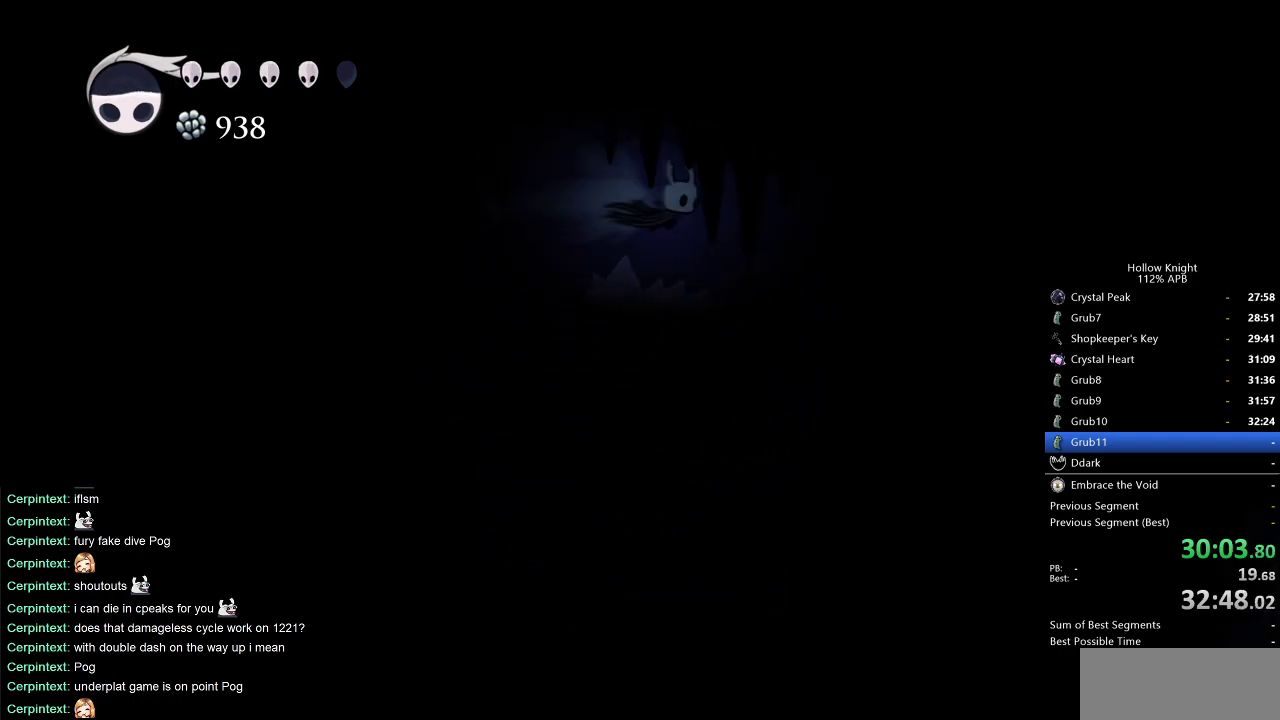
{"keys": ["right"], "events": [[50, "jump", "up"], [83, "dash", "up"]]}
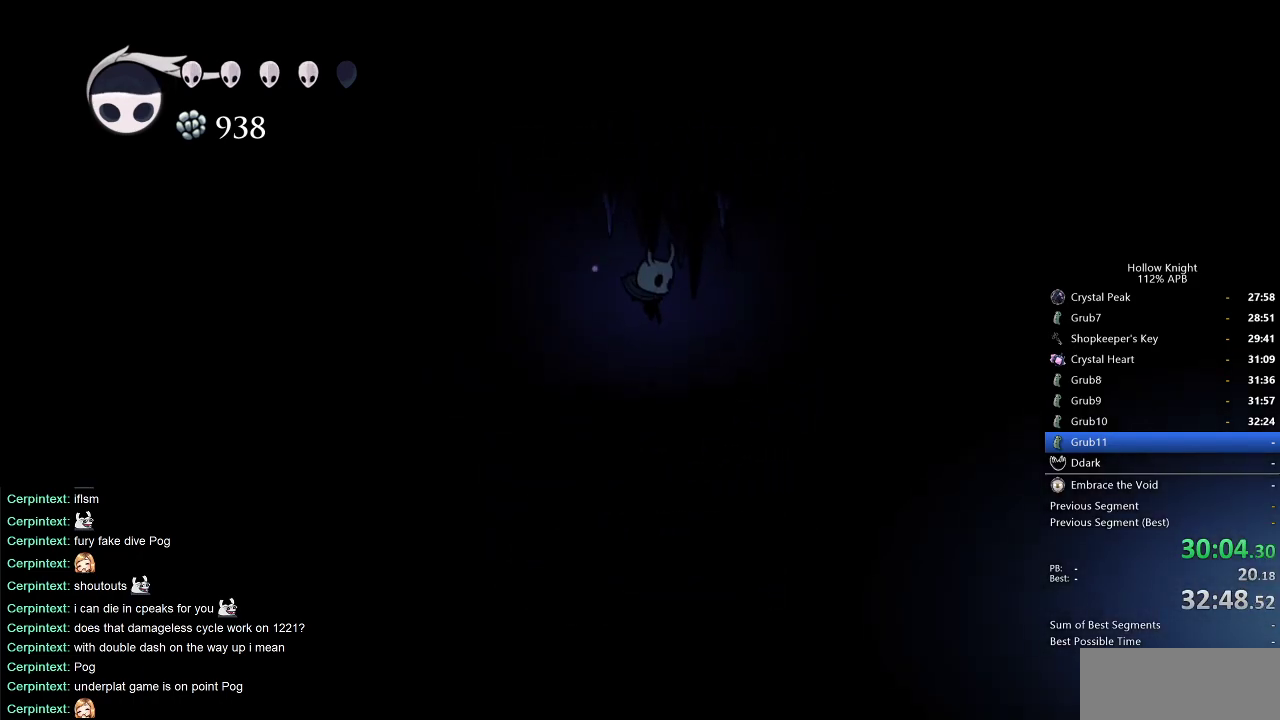
{"keys": ["right"], "events": [[250, "dash", "down"], [400, "dash", "up"]]}
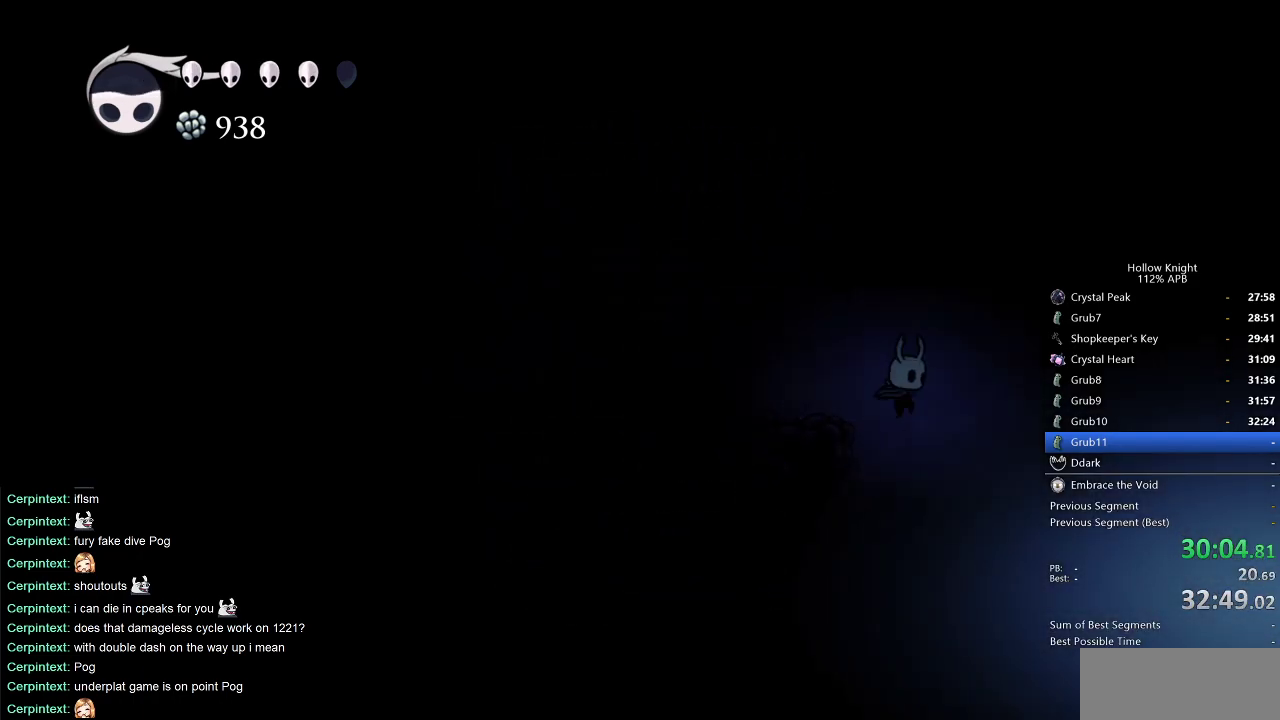
{"keys": [], "events": [[500, "right", "up"]]}
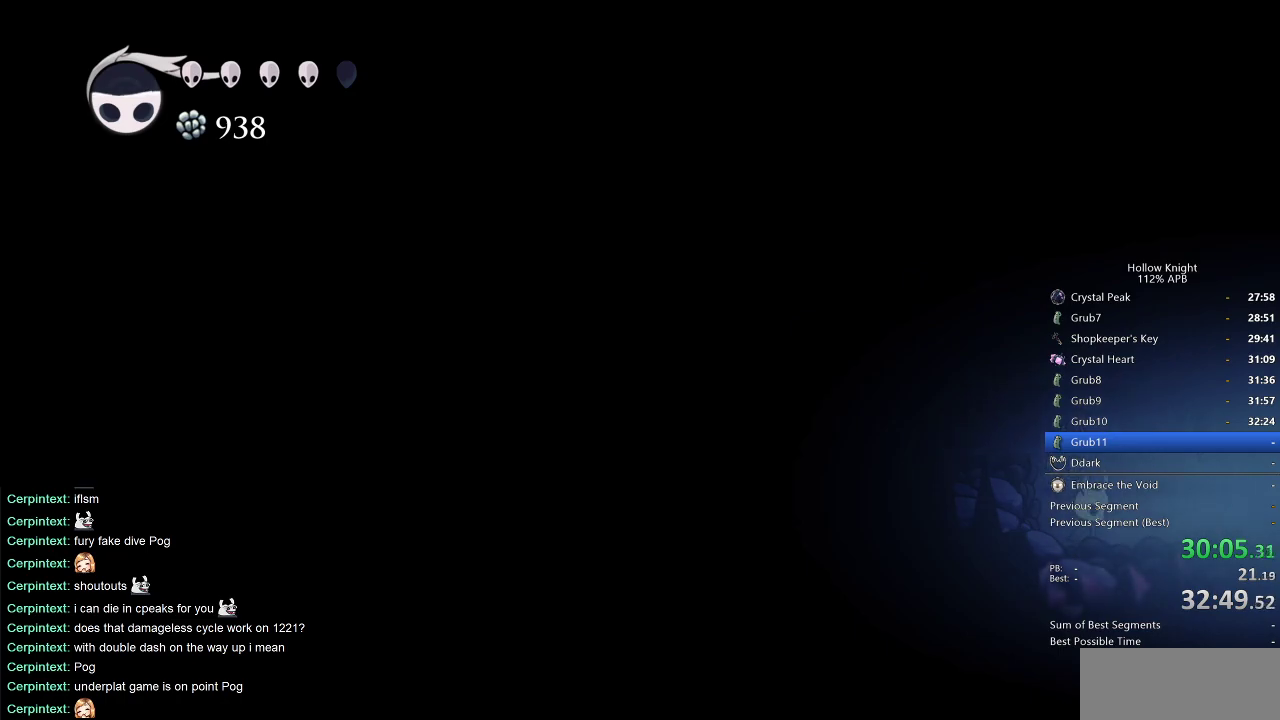
{"keys": ["cdash"], "events": [[50, "cdash", "down"]]}
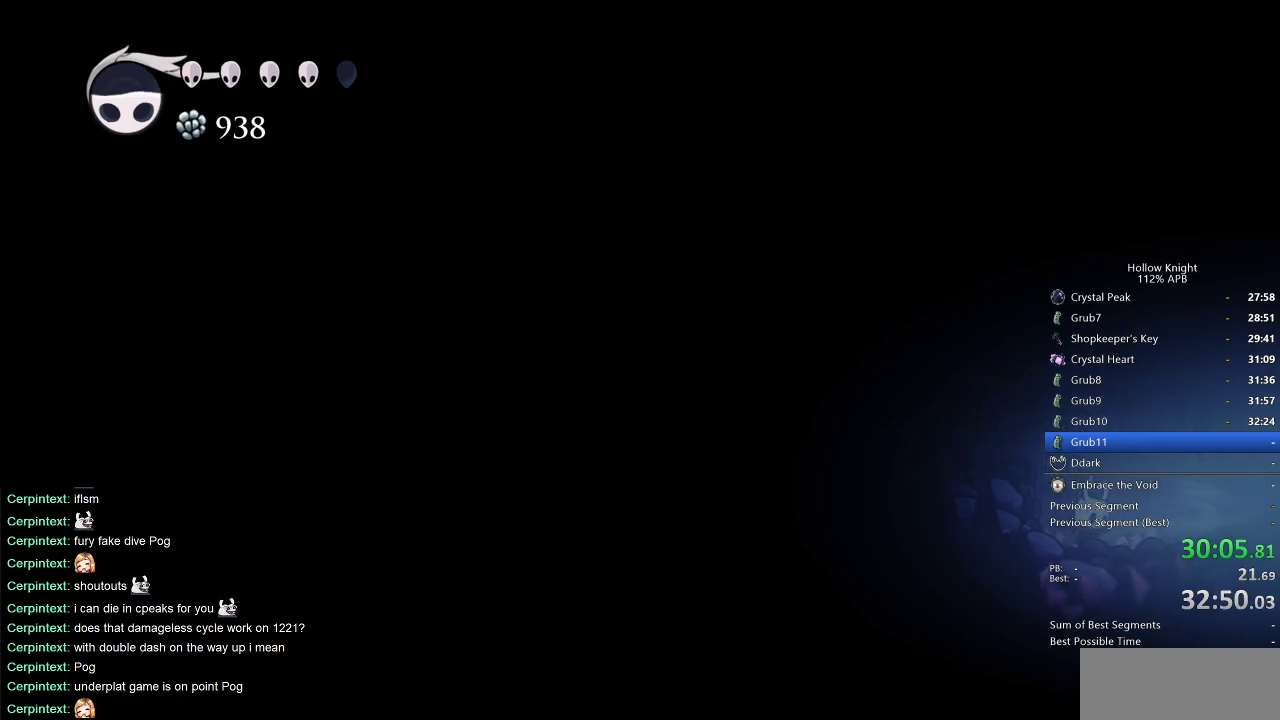
{"keys": [], "events": [[500, "cdash", "up"]]}
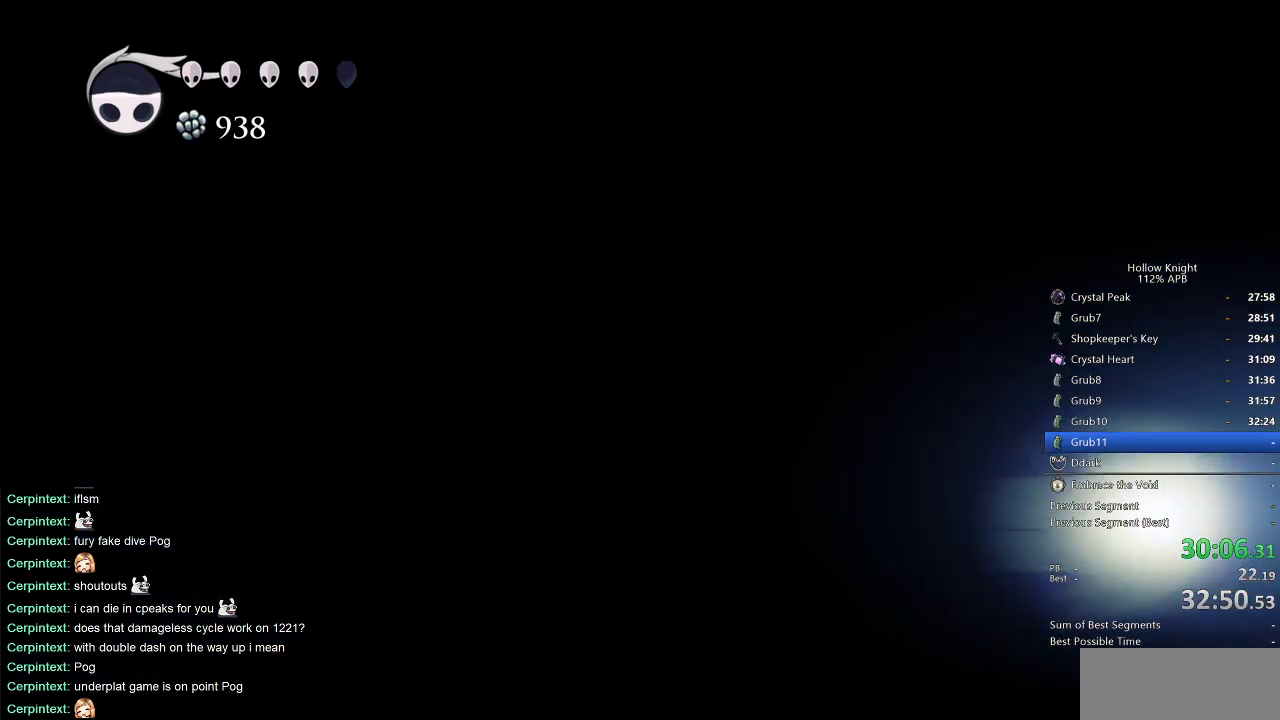
{"keys": [], "events": []}
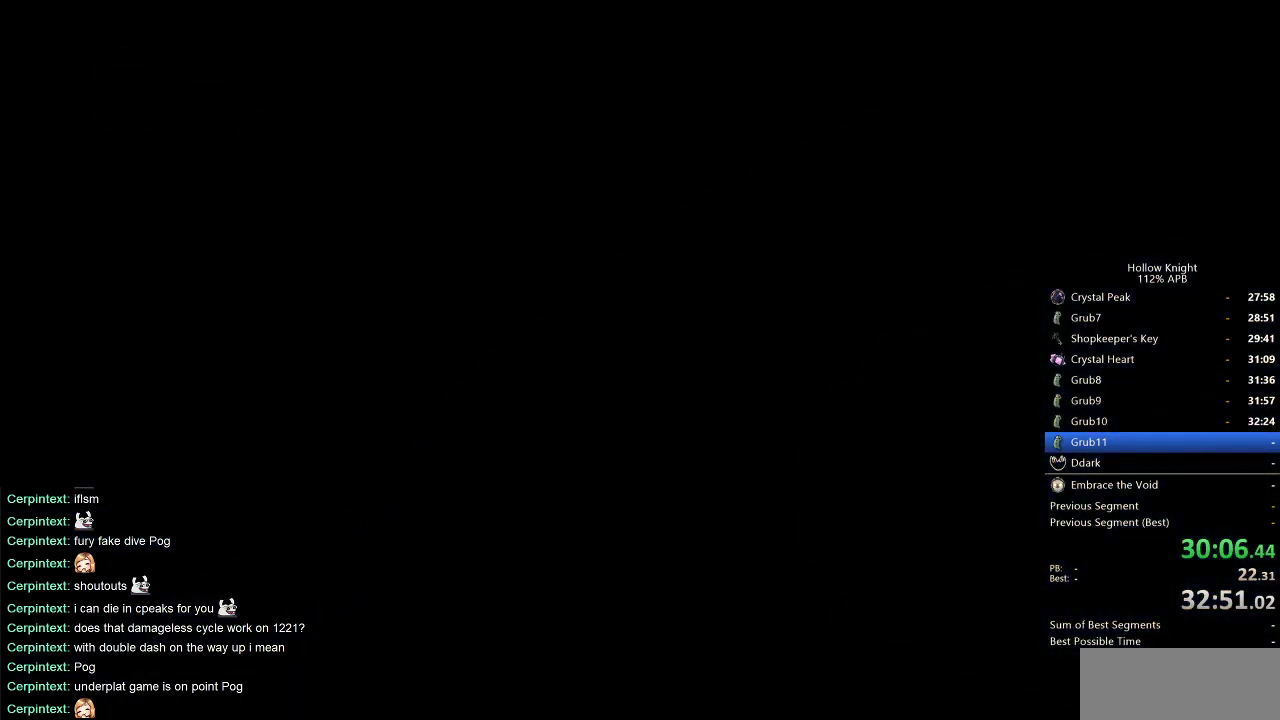
{"keys": [], "events": []}
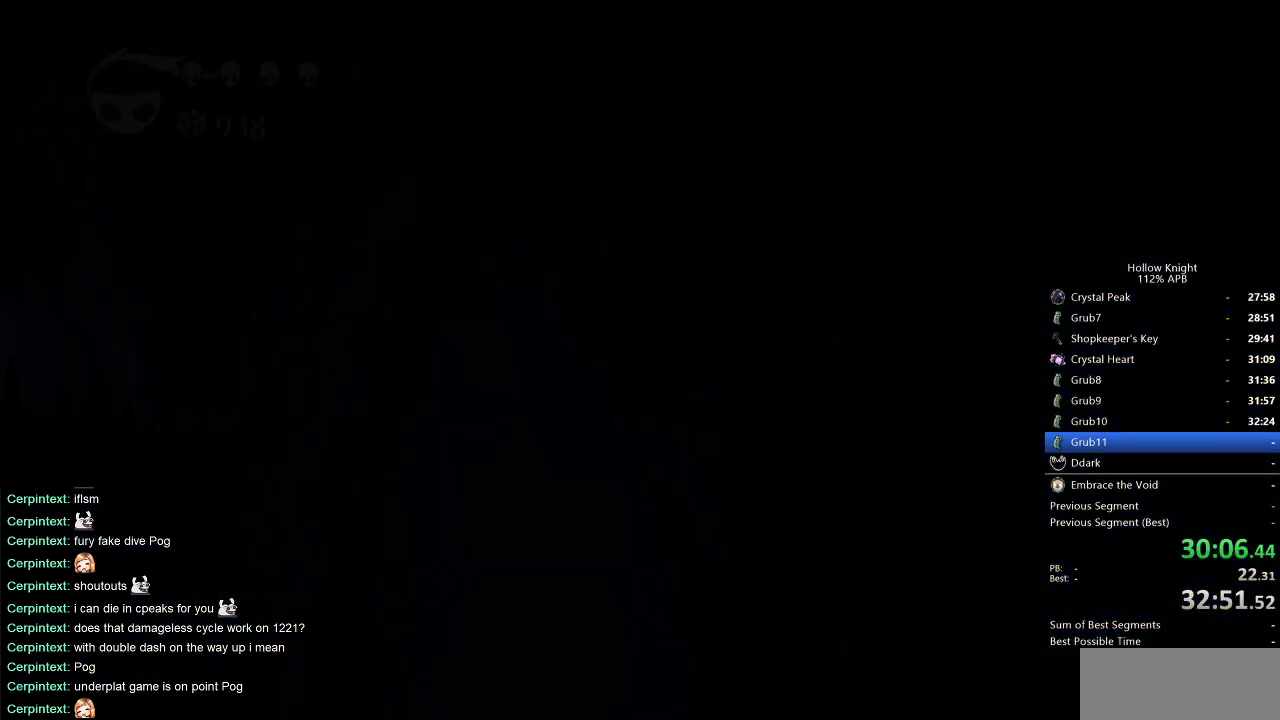
{"keys": [], "events": []}
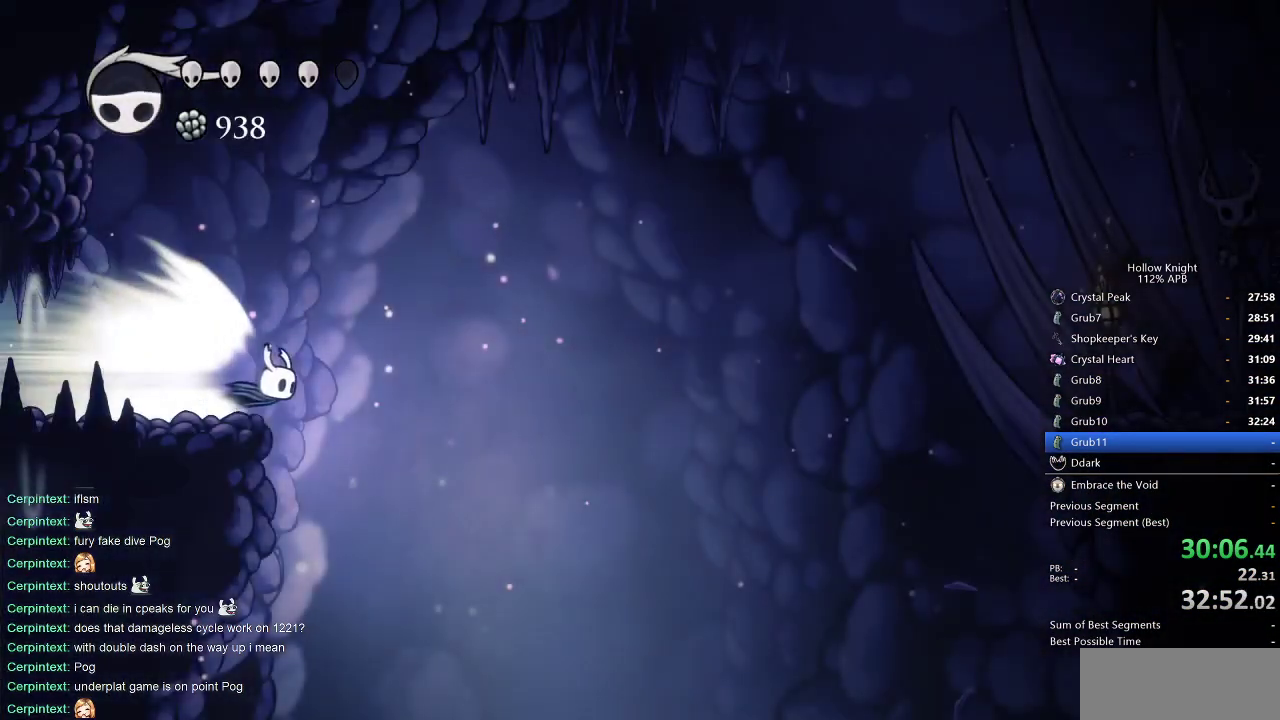
{"keys": [], "events": []}
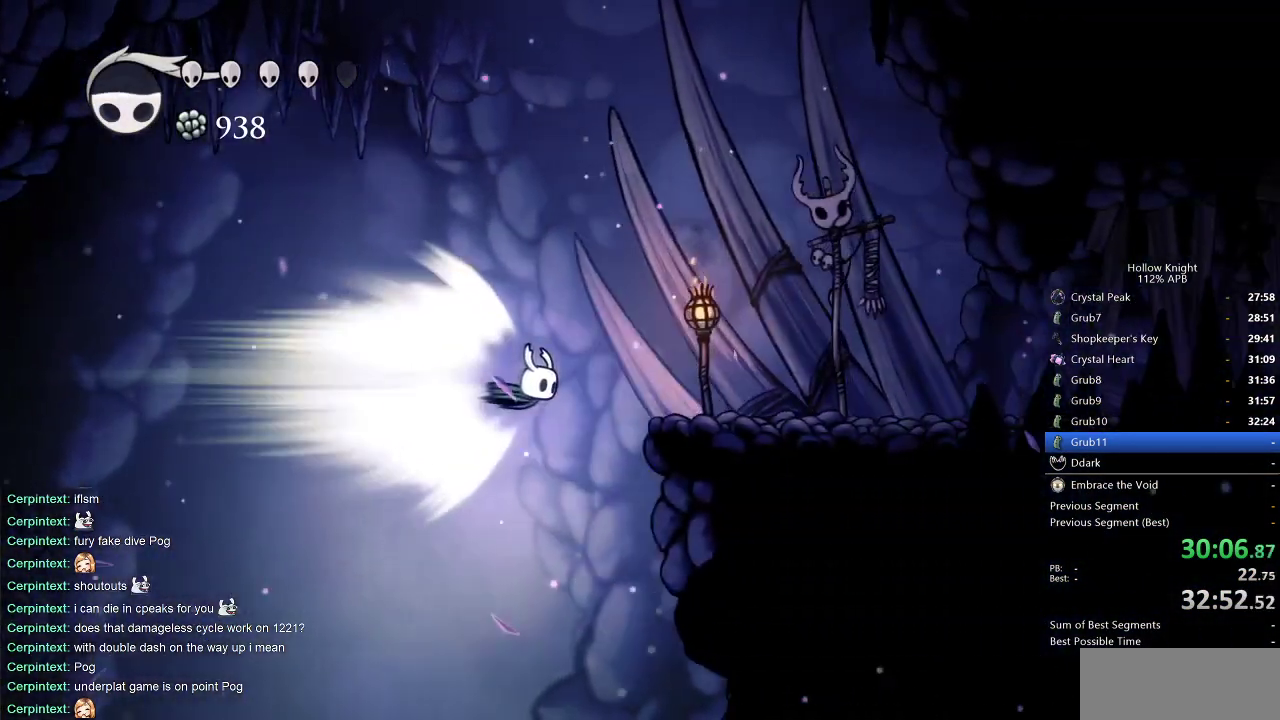
{"keys": [], "events": []}
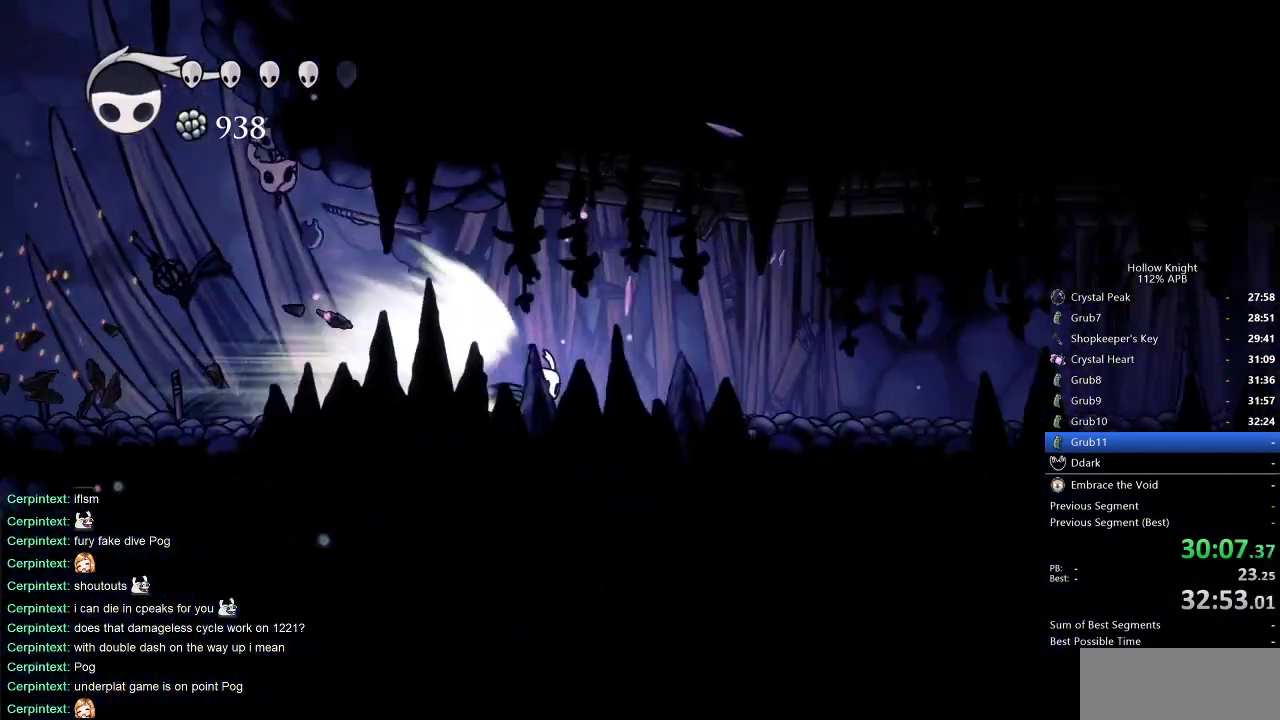
{"keys": [], "events": []}
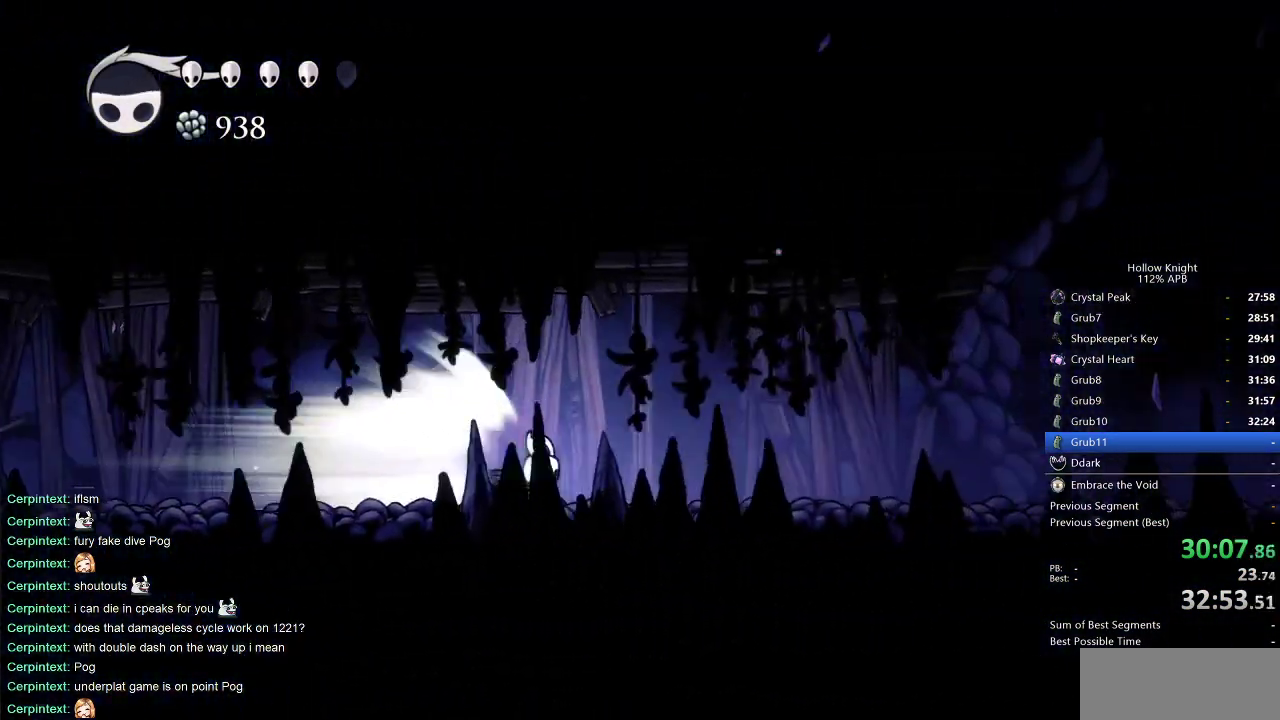
{"keys": [], "events": []}
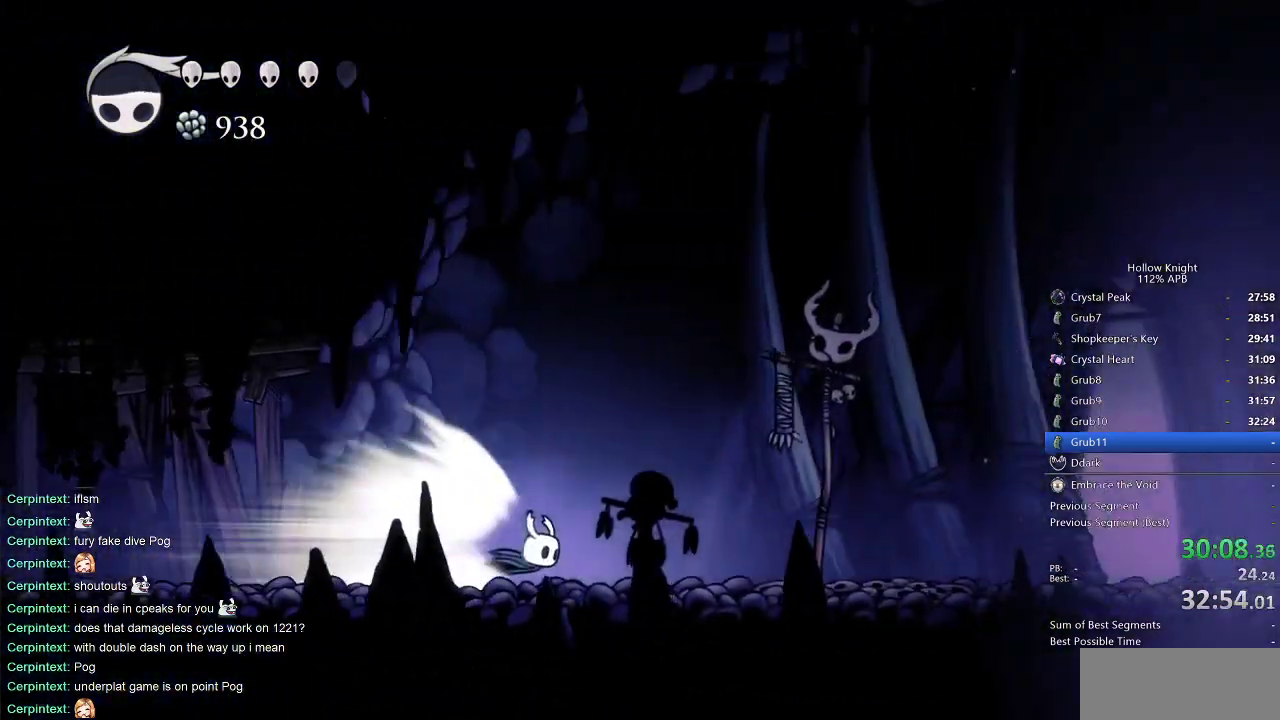
{"keys": [], "events": [[383, "cdash", "down"], [483, "cdash", "up"]]}
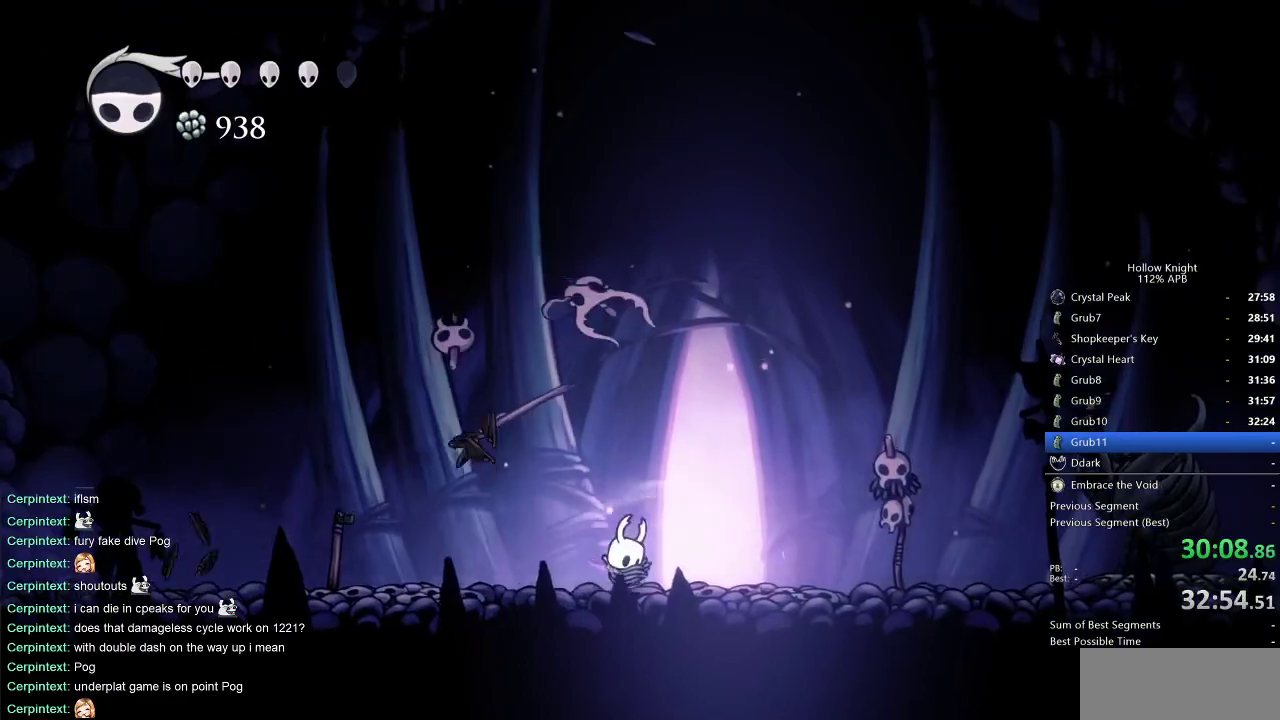
{"keys": ["up"], "events": [[117, "up", "down"], [167, "up", "up"], [267, "up", "down"], [300, "up", "up"], [400, "up", "down"], [450, "up", "up"], [500, "up", "down"]]}
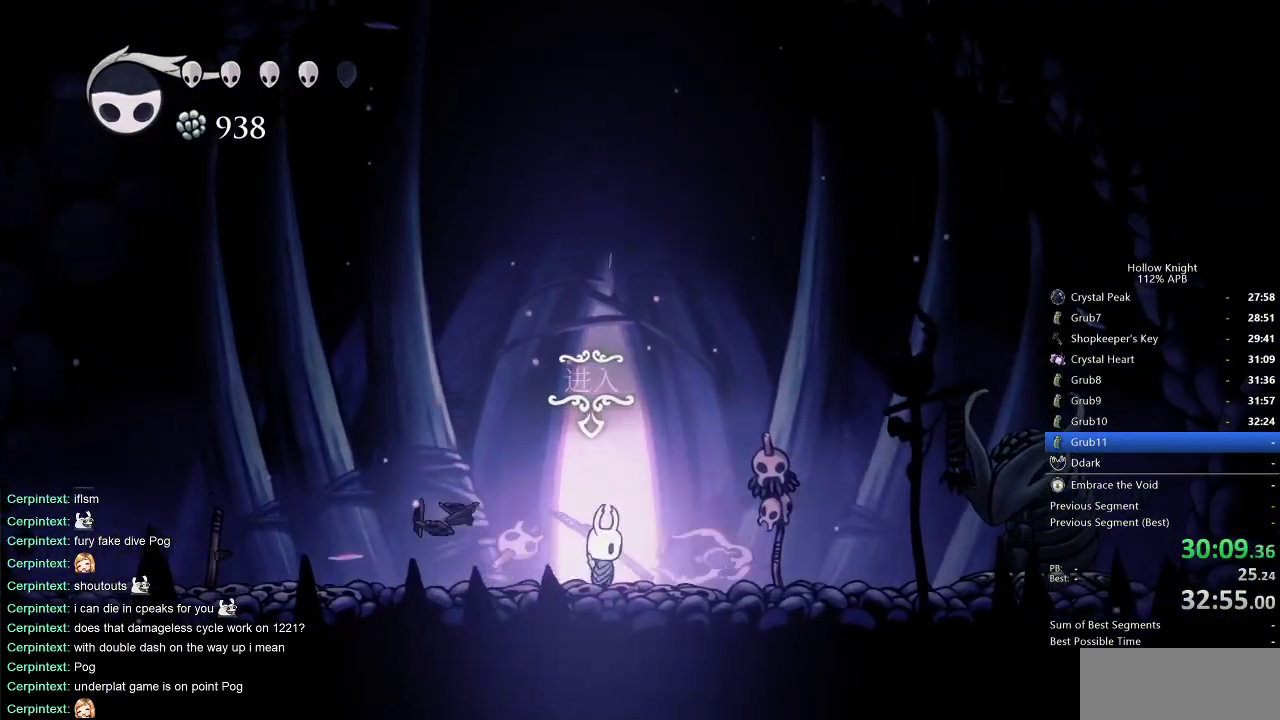
{"keys": [], "events": [[50, "up", "up"], [133, "up", "down"], [183, "up", "up"], [233, "up", "down"], [317, "up", "up"]]}
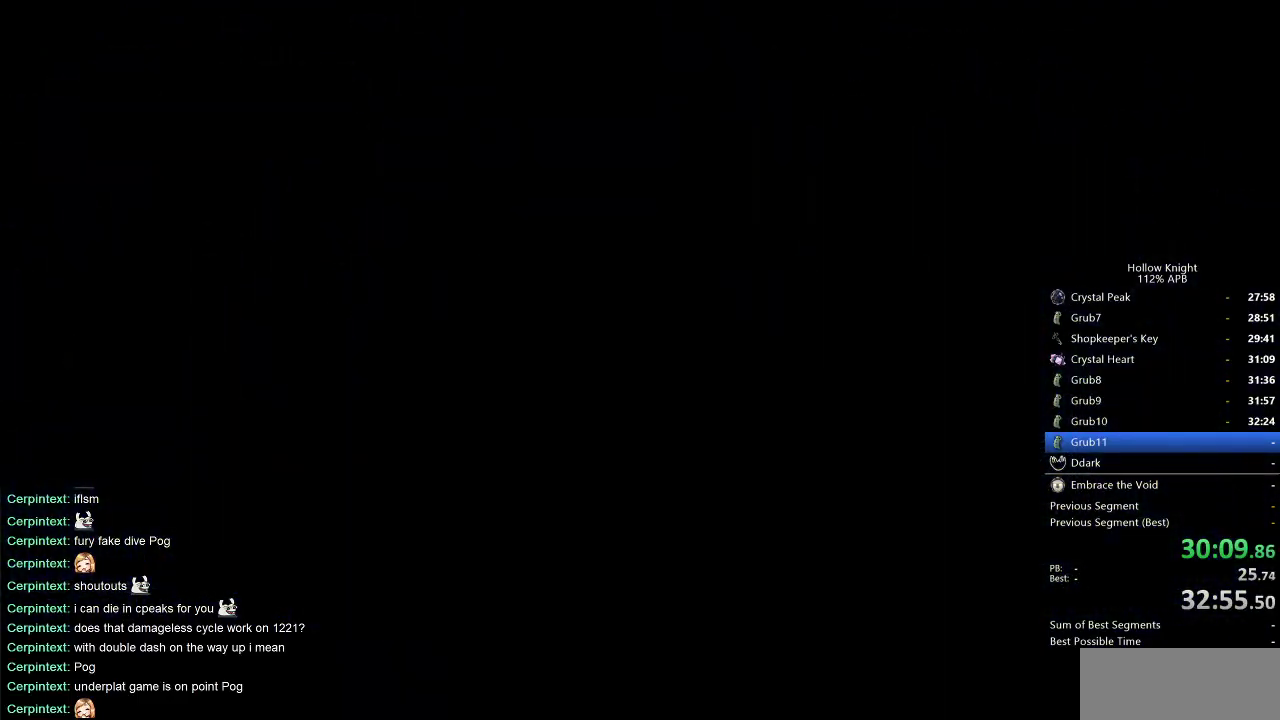
{"keys": ["right"], "events": [[483, "right", "down"]]}
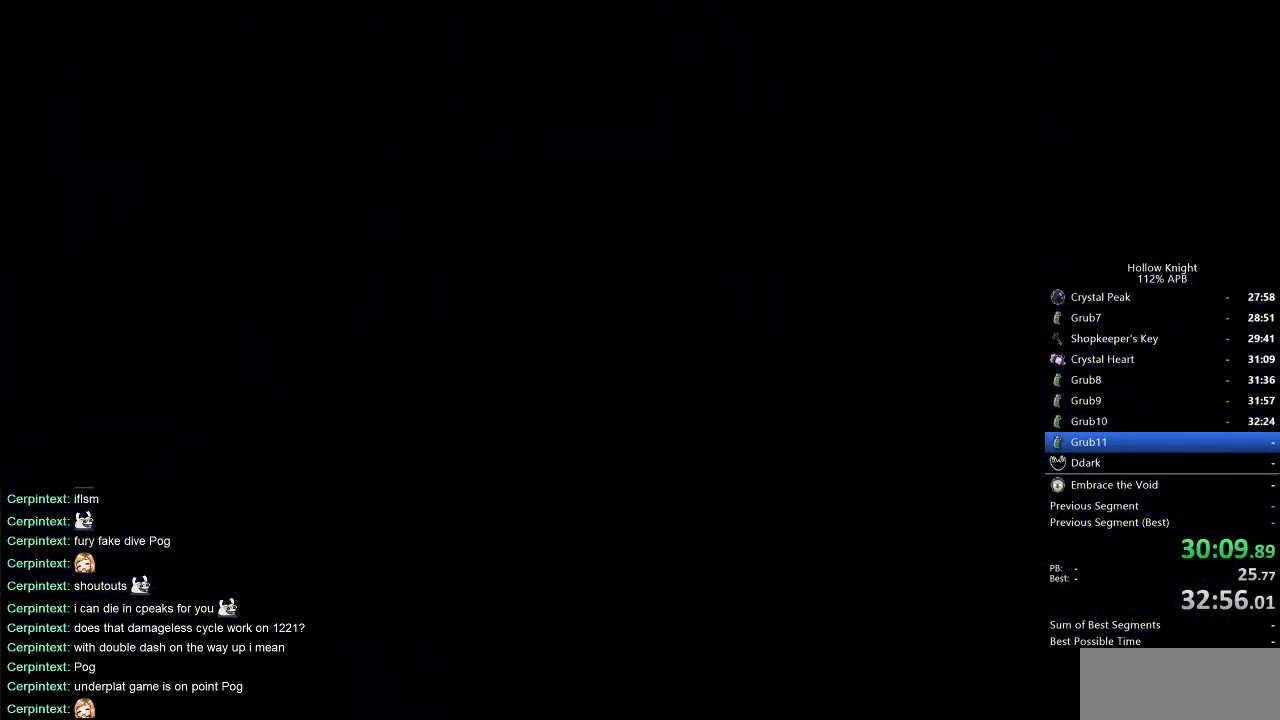
{"keys": ["right"], "events": []}
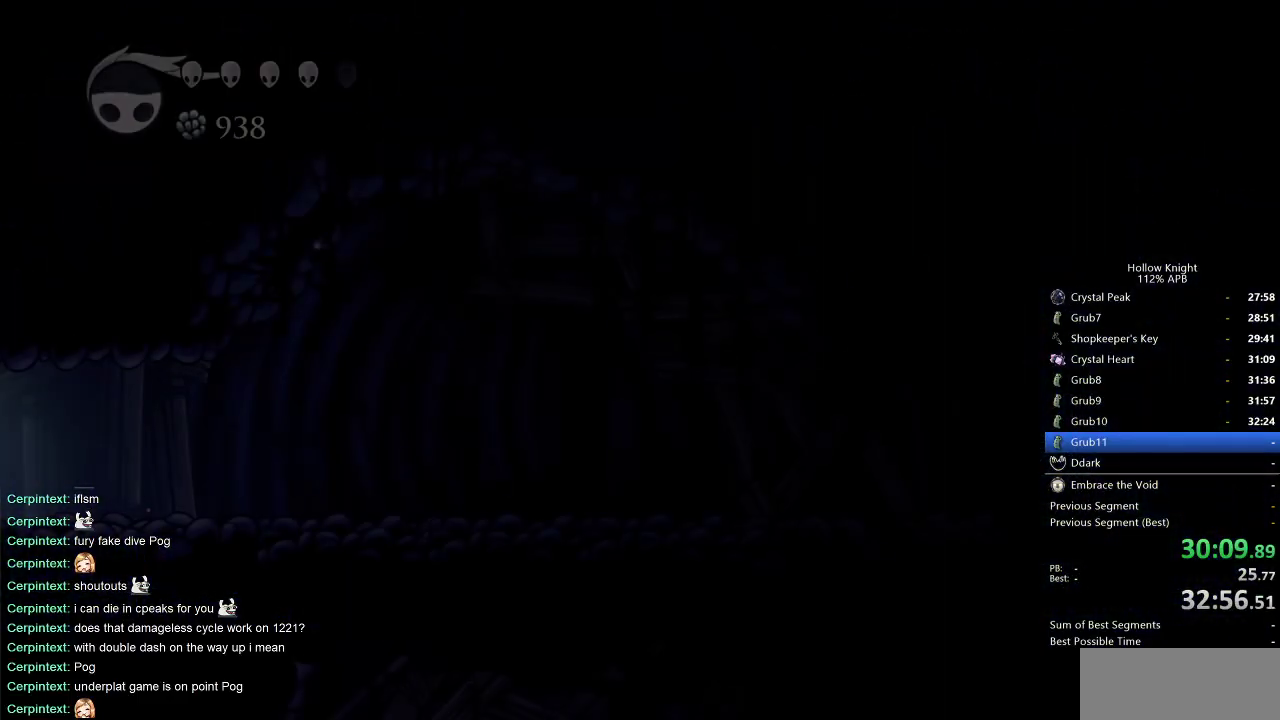
{"keys": ["right"], "events": []}
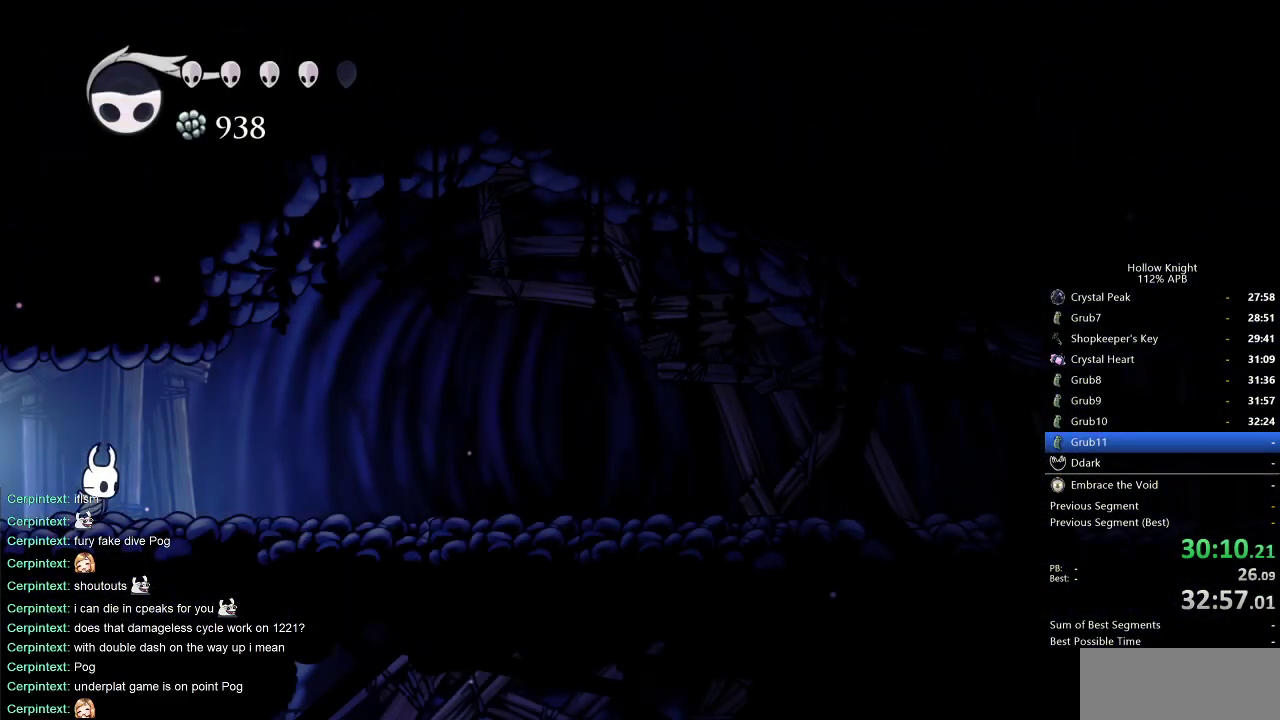
{"keys": ["right"], "events": [[150, "dash", "down"], [300, "dash", "up"]]}
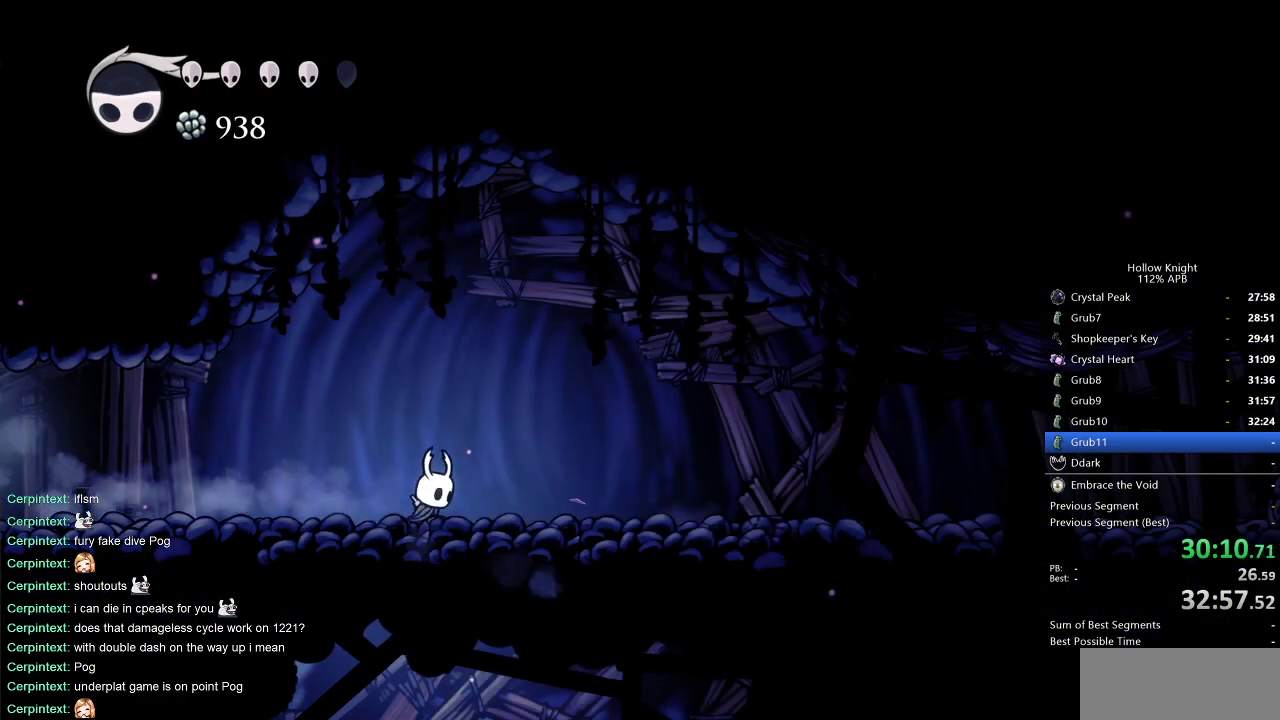
{"keys": [], "events": [[83, "down", "down"], [117, "right", "up"], [117, "spell", "down"], [217, "spell", "up"], [350, "down", "up"]]}
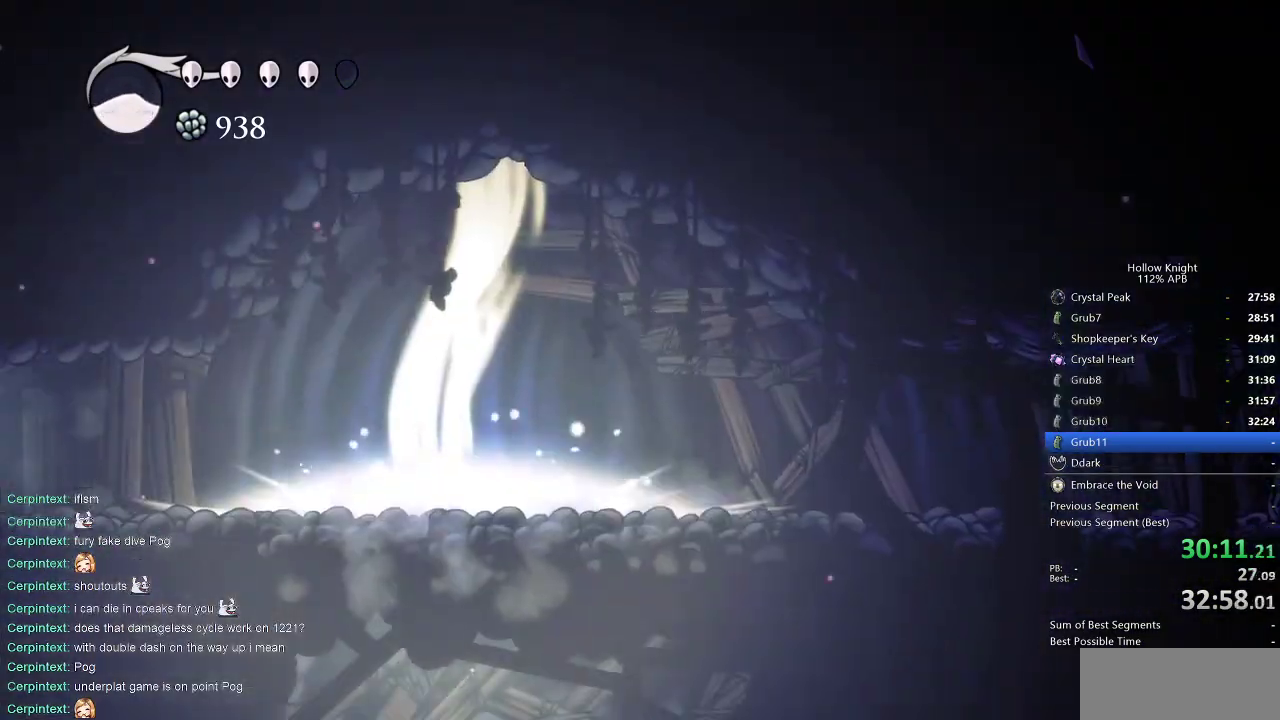
{"keys": [], "events": []}
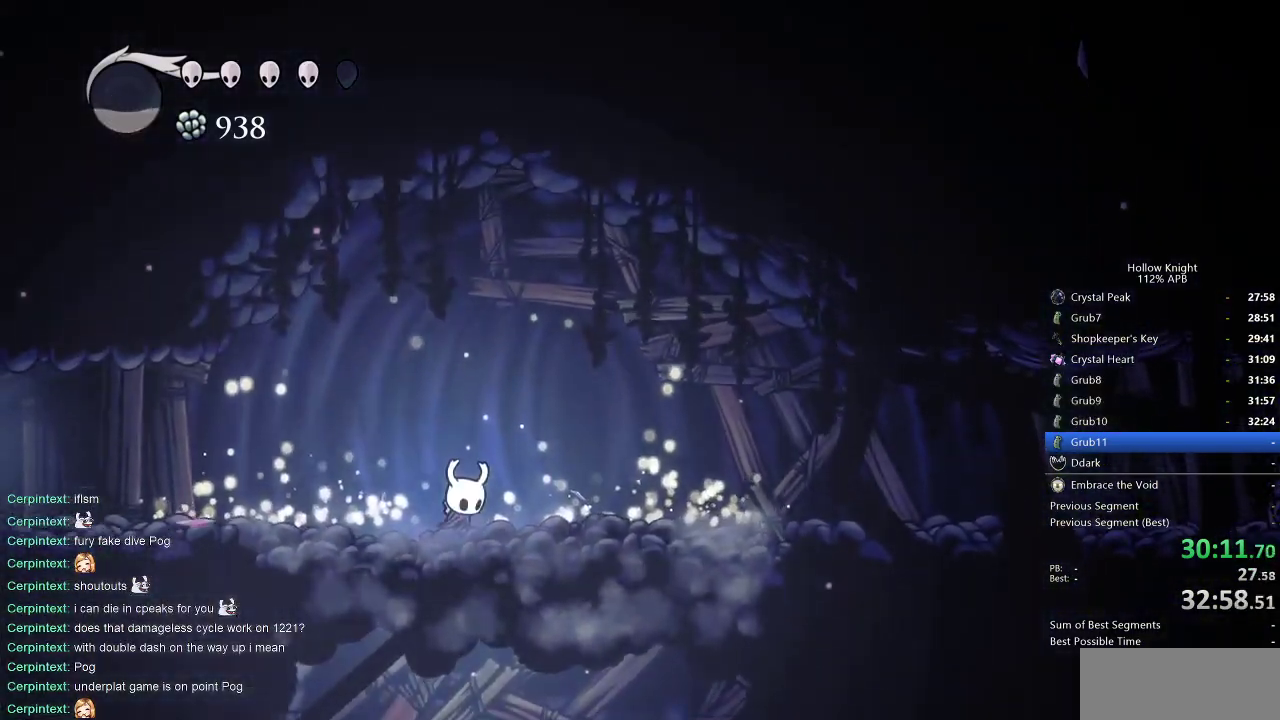
{"keys": [], "events": [[250, "inv", "down"], [350, "inv", "up"]]}
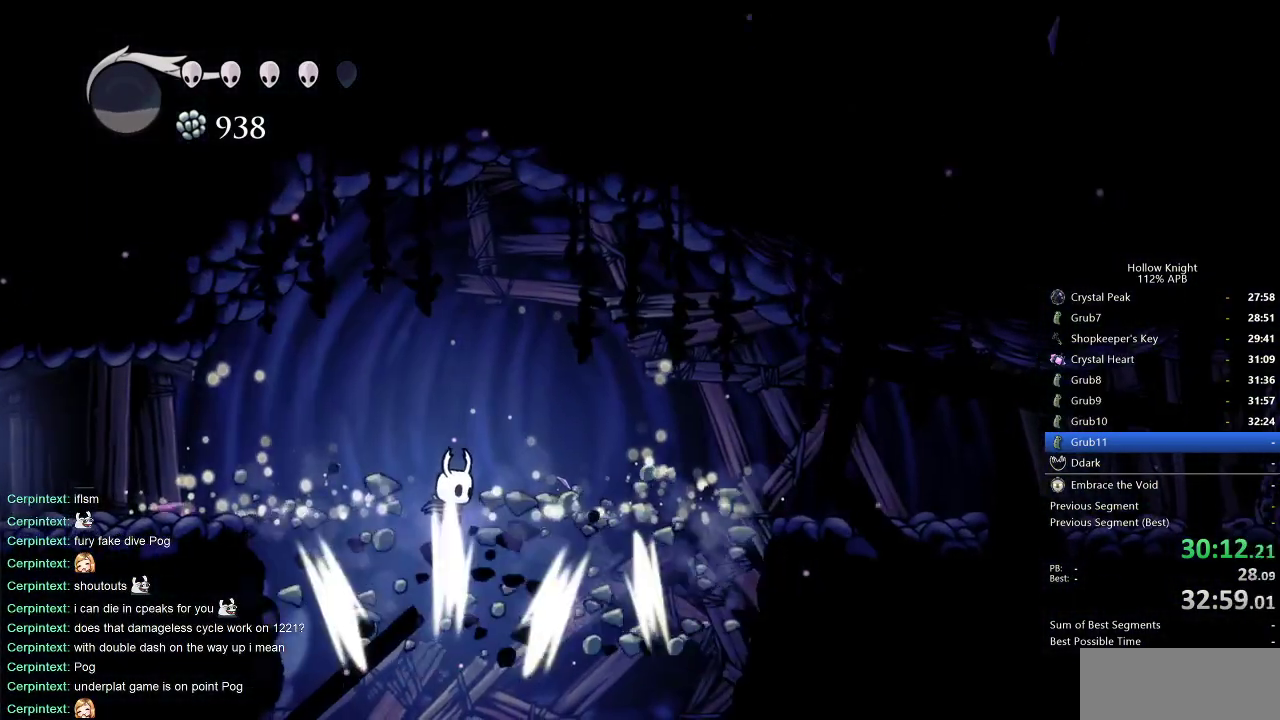
{"keys": ["right"], "events": [[83, "inv", "down"], [167, "inv", "up"], [450, "right", "down"]]}
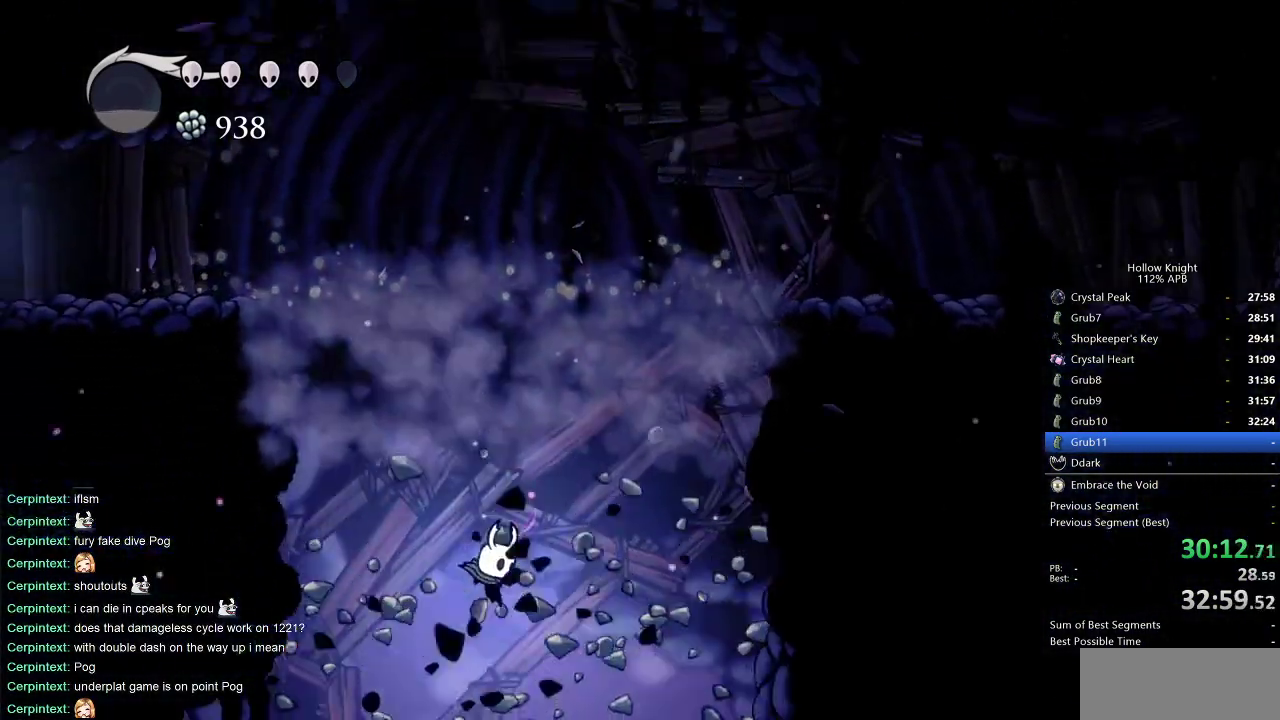
{"keys": [], "events": [[183, "right", "up"]]}